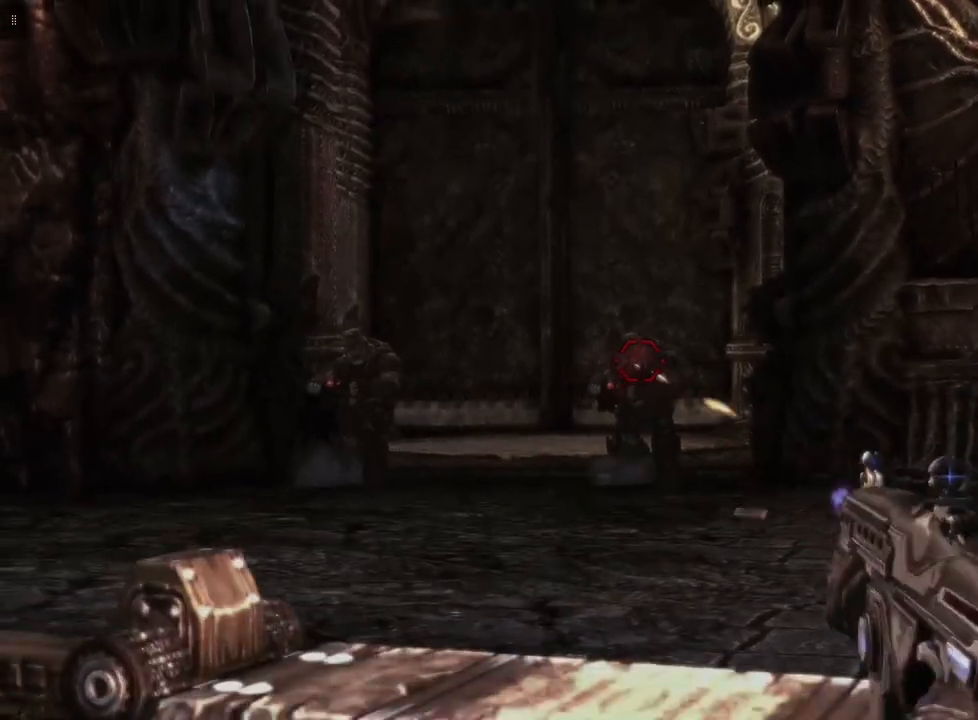
Gameplay with a controller (Xbox layout); each line is a JSON object with the inputs held at the frame after it. "events" lists button and stick changes between this image and that frame as [ms after this image, input, new state], when the widget could be followed in between.
{"buttons": ["L2", "R2"], "left_stick": "center", "right_stick": "center", "events": [[150, "right_stick", "down"], [267, "right_stick", "center"]]}
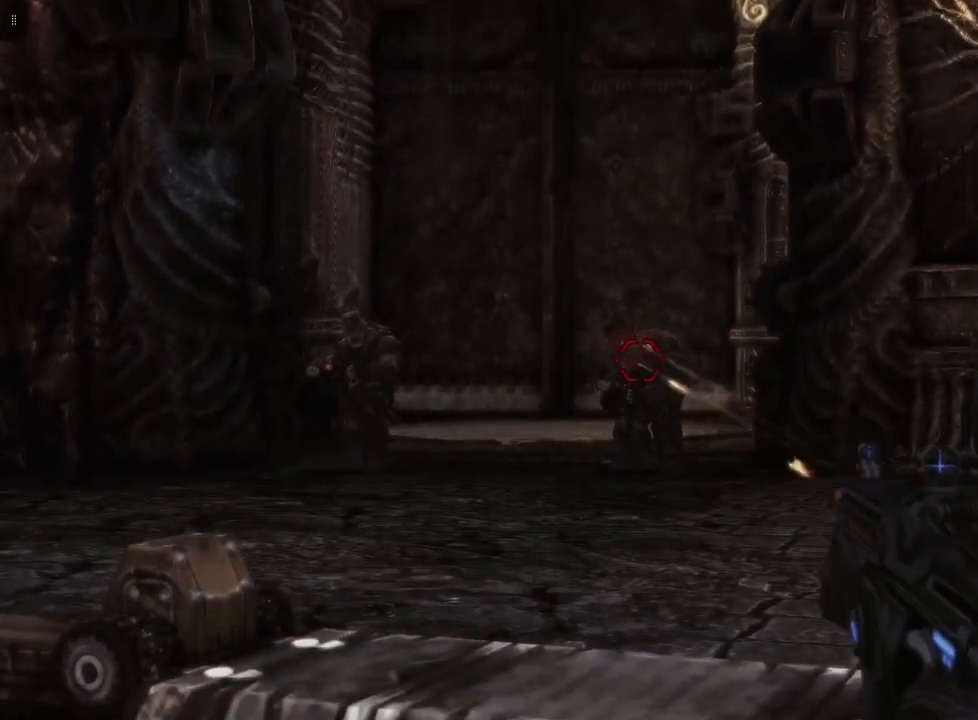
{"buttons": ["L2", "R2"], "left_stick": "center", "right_stick": "down-right", "events": [[150, "right_stick", "down"], [317, "right_stick", "center"], [483, "right_stick", "down-right"]]}
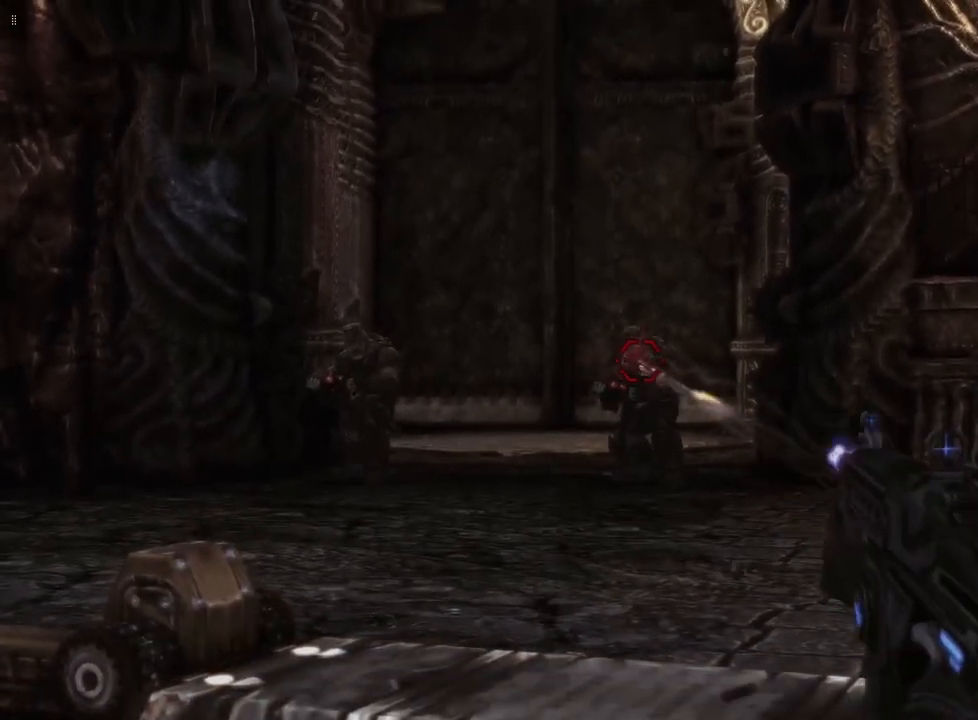
{"buttons": ["L2", "R2"], "left_stick": "center", "right_stick": "center", "events": [[100, "right_stick", "center"]]}
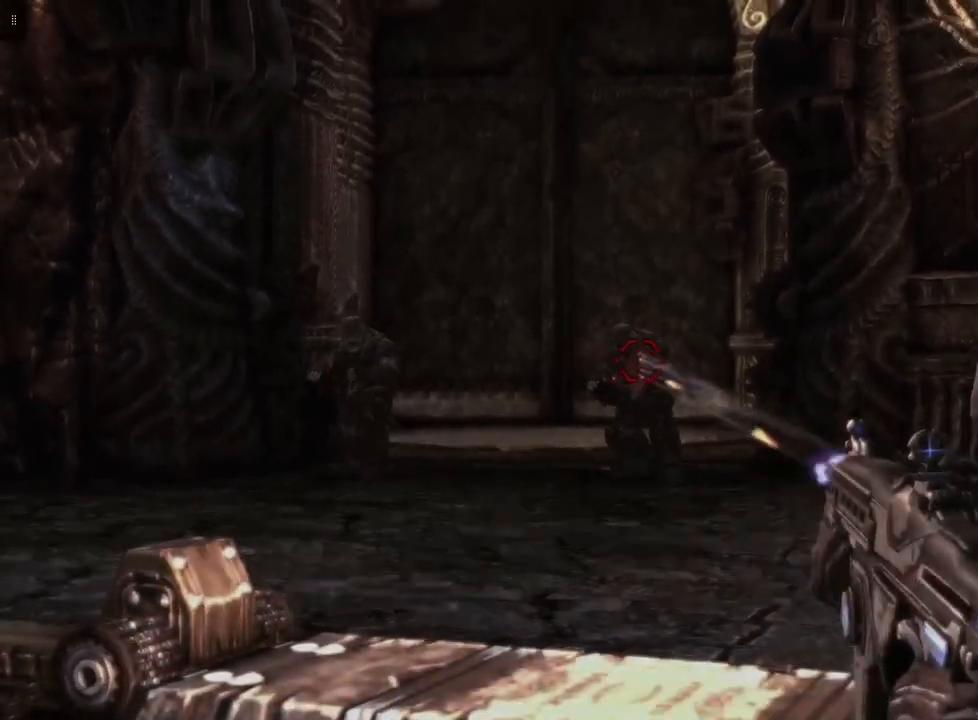
{"buttons": ["L2", "R2"], "left_stick": "center", "right_stick": "center", "events": [[167, "right_stick", "down"], [350, "right_stick", "center"]]}
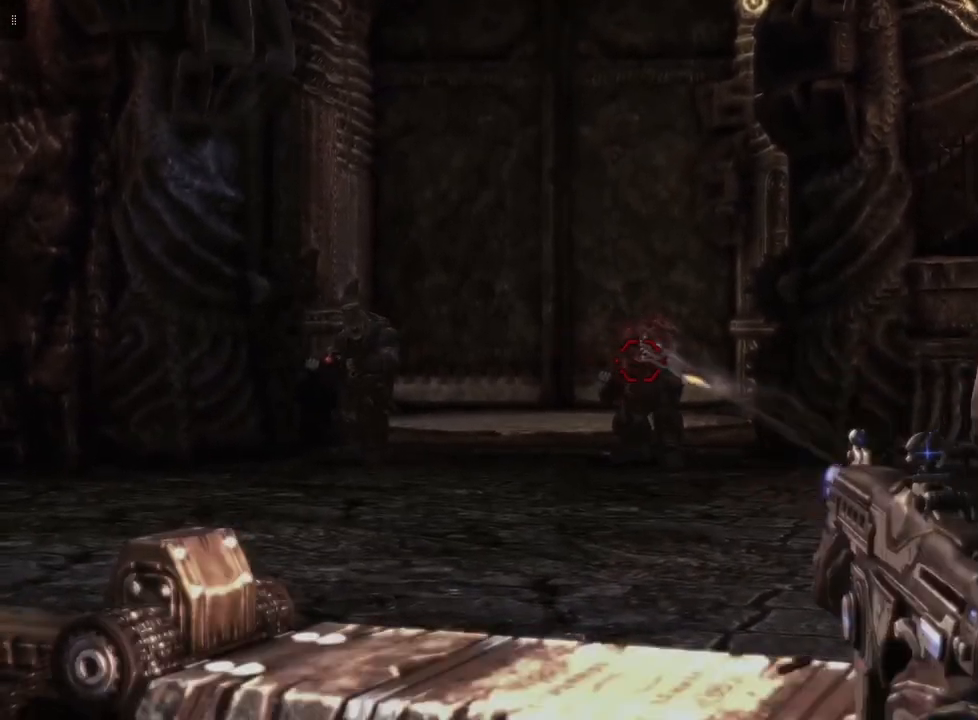
{"buttons": ["L2", "R2"], "left_stick": "center", "right_stick": "center", "events": [[100, "right_stick", "down"], [217, "right_stick", "center"]]}
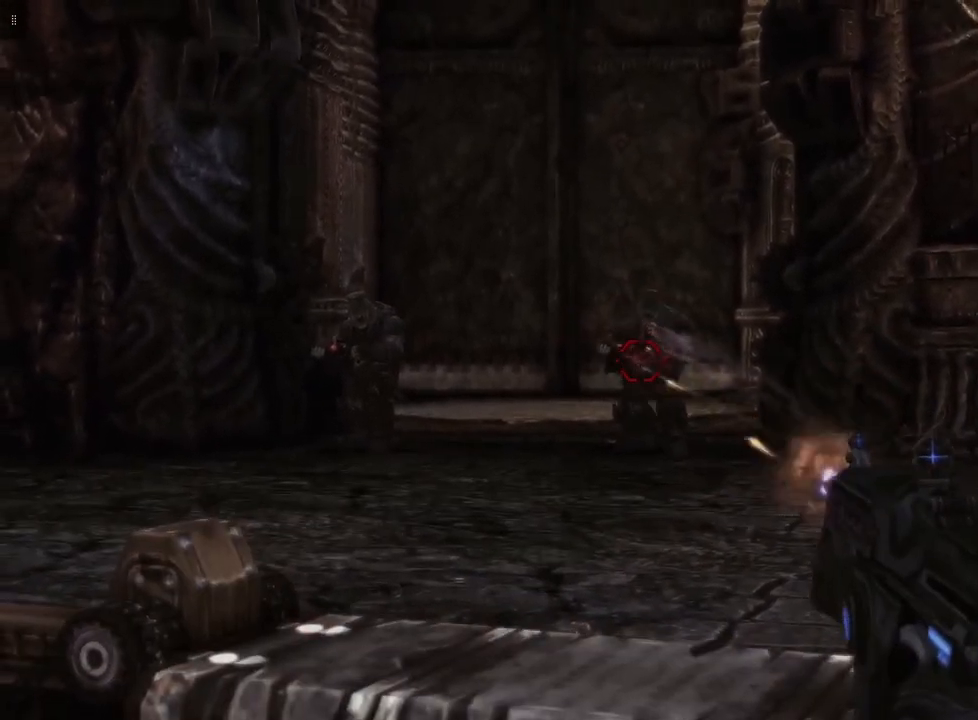
{"buttons": ["L2", "R2"], "left_stick": "center", "right_stick": "center", "events": []}
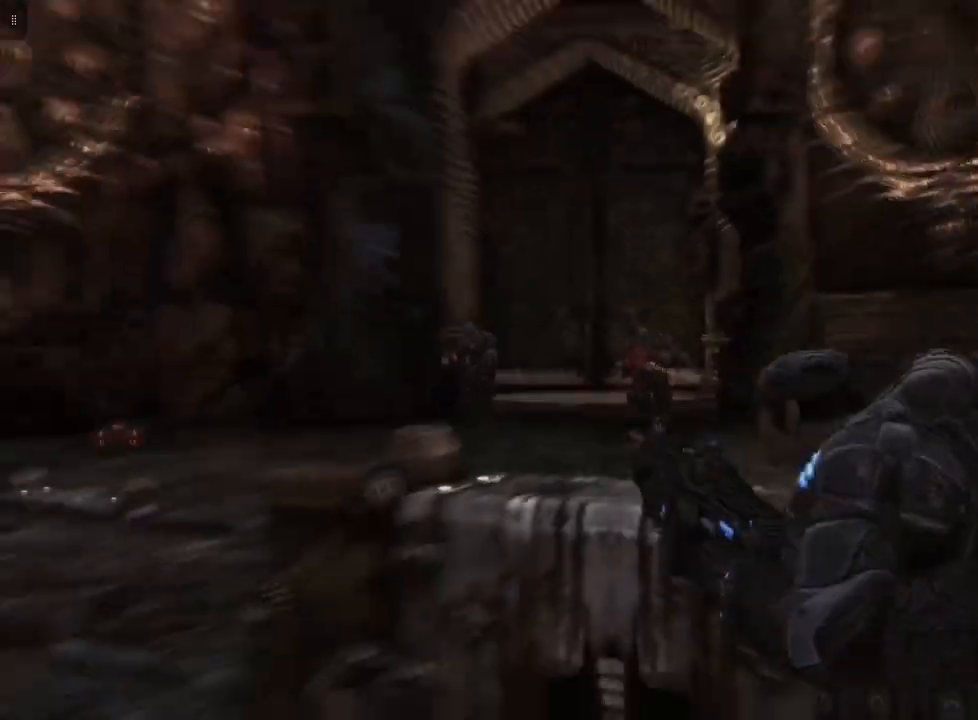
{"buttons": ["L2"], "left_stick": "center", "right_stick": "center", "events": [[100, "R2", "up"]]}
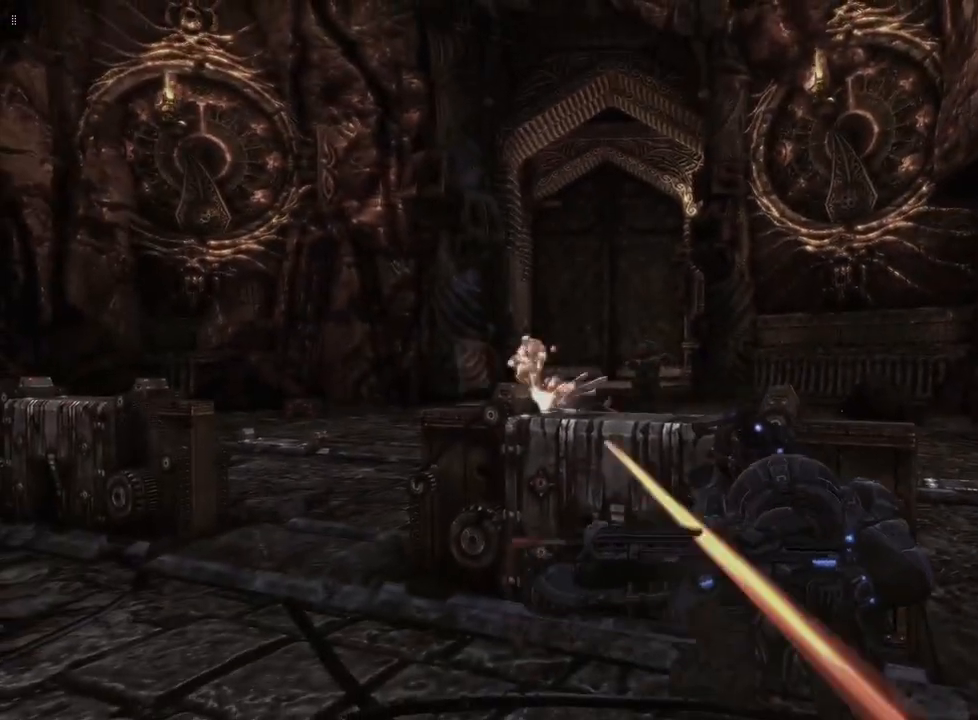
{"buttons": ["L2"], "left_stick": "center", "right_stick": "center", "events": [[167, "R1", "down"], [267, "R1", "up"]]}
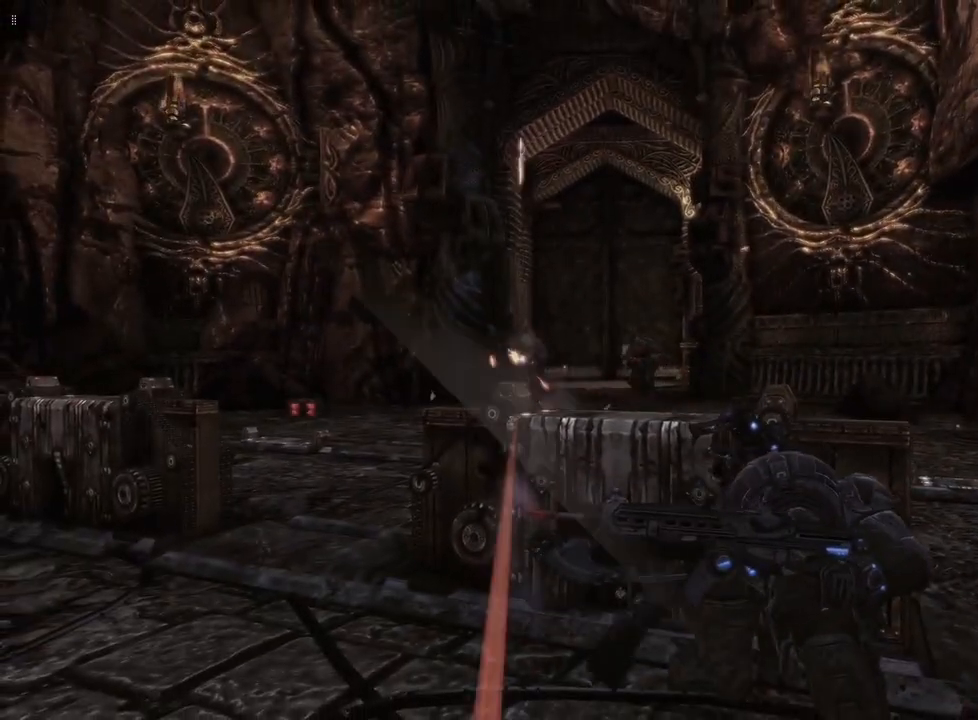
{"buttons": ["L2"], "left_stick": "center", "right_stick": "center", "events": []}
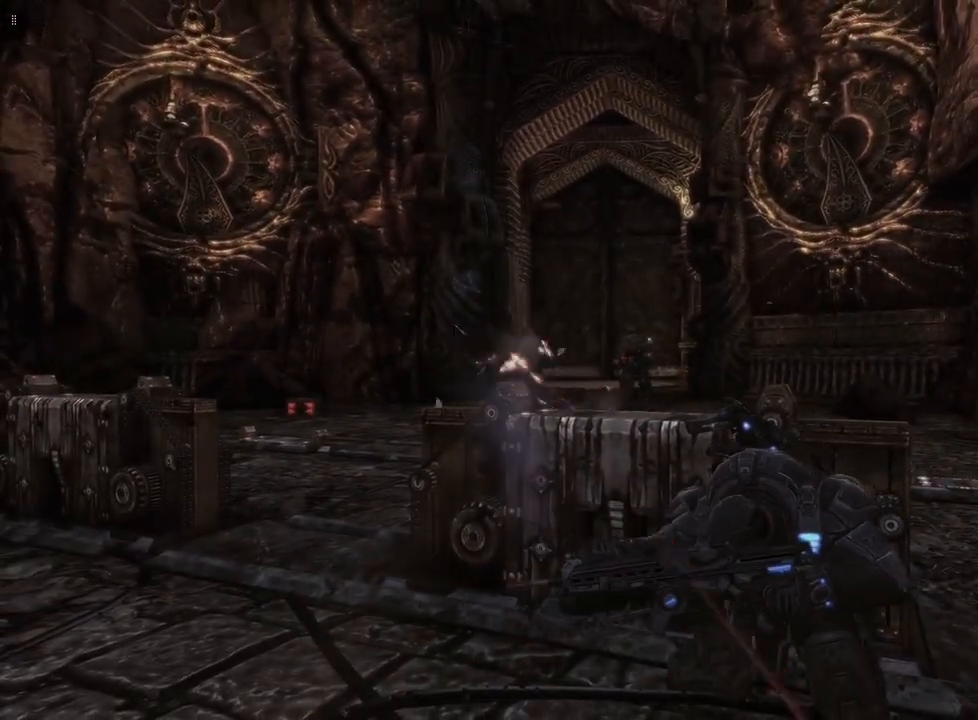
{"buttons": ["L2"], "left_stick": "center", "right_stick": "left", "events": [[483, "right_stick", "left"]]}
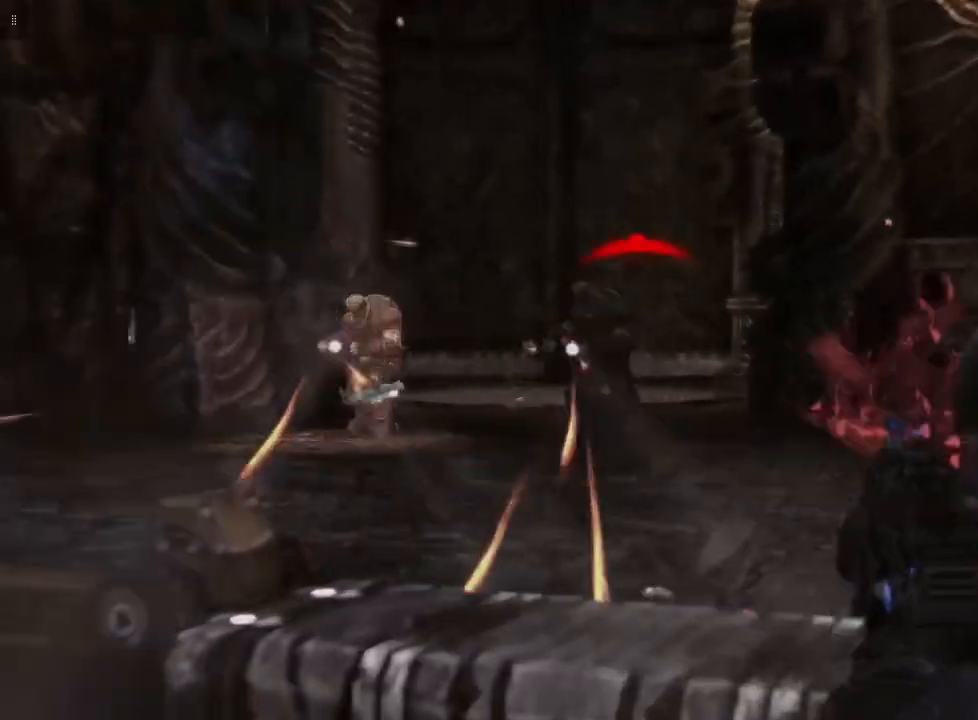
{"buttons": ["L2", "R2"], "left_stick": "center", "right_stick": "center", "events": [[200, "R2", "down"], [383, "right_stick", "center"]]}
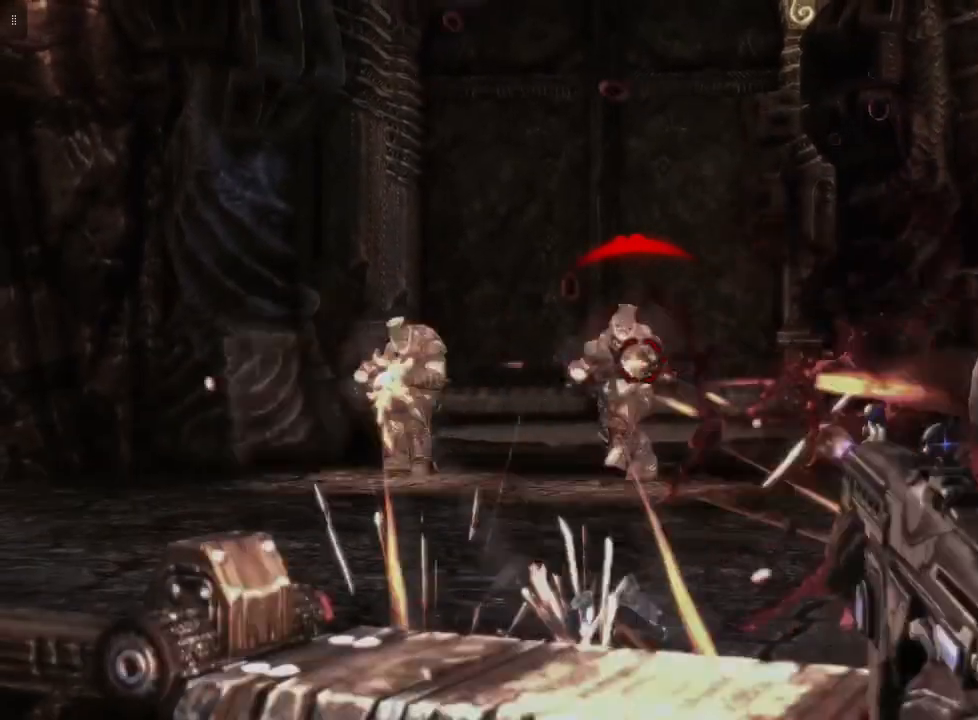
{"buttons": ["L2", "R2"], "left_stick": "center", "right_stick": "down", "events": [[100, "right_stick", "left"], [233, "right_stick", "center"], [450, "right_stick", "down"]]}
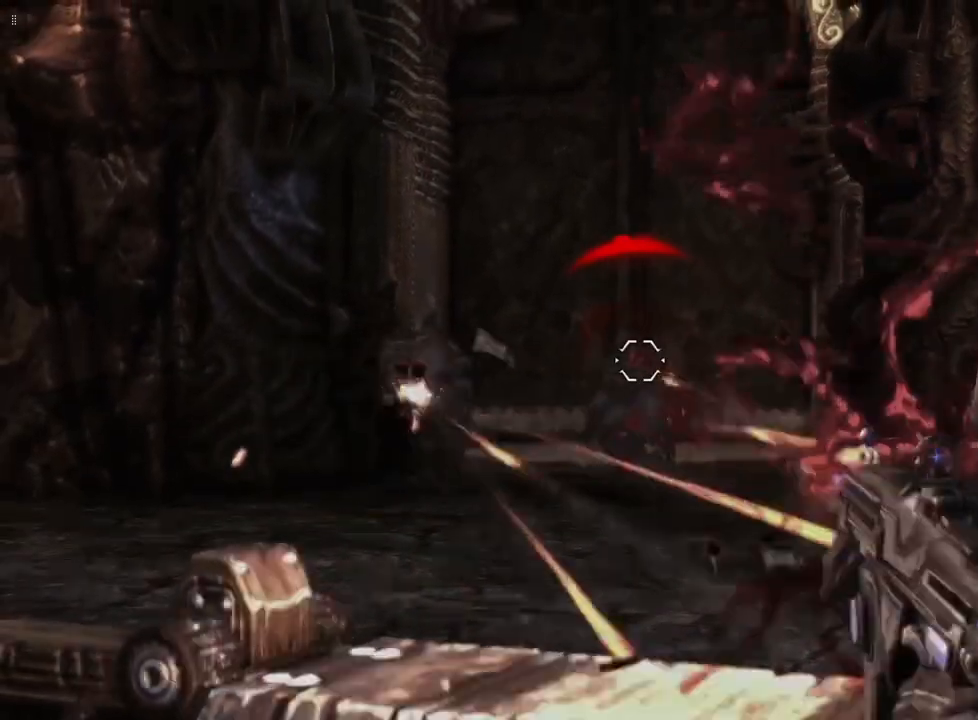
{"buttons": ["L2"], "left_stick": "center", "right_stick": "left", "events": [[150, "right_stick", "center"], [317, "R2", "up"], [333, "right_stick", "left"]]}
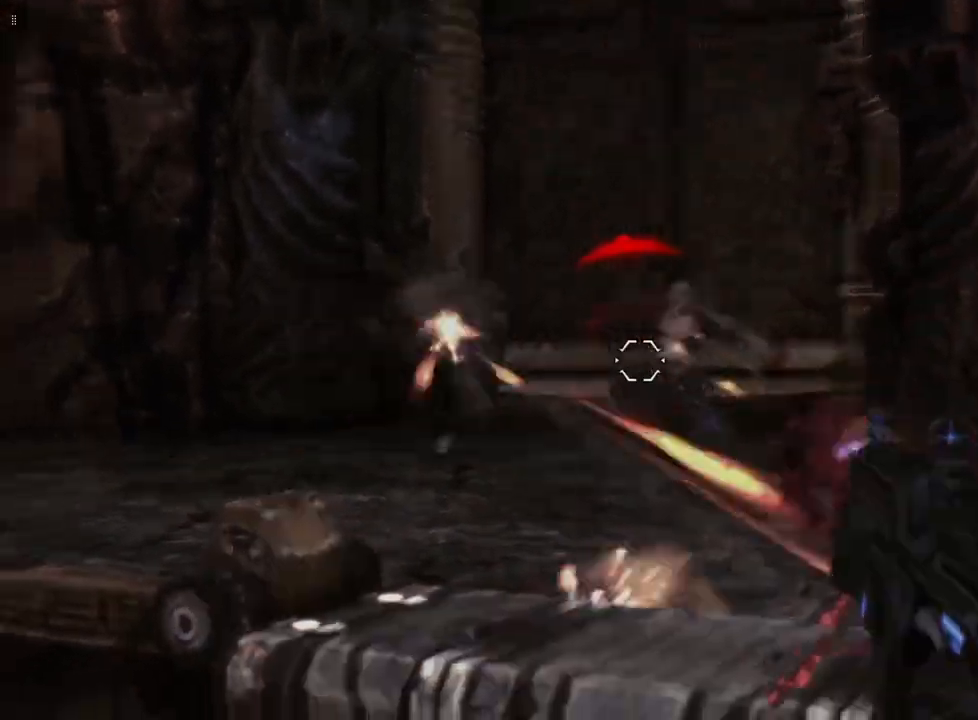
{"buttons": ["L2", "R2"], "left_stick": "center", "right_stick": "up-left", "events": [[50, "right_stick", "center"], [367, "right_stick", "up-left"], [383, "R2", "down"]]}
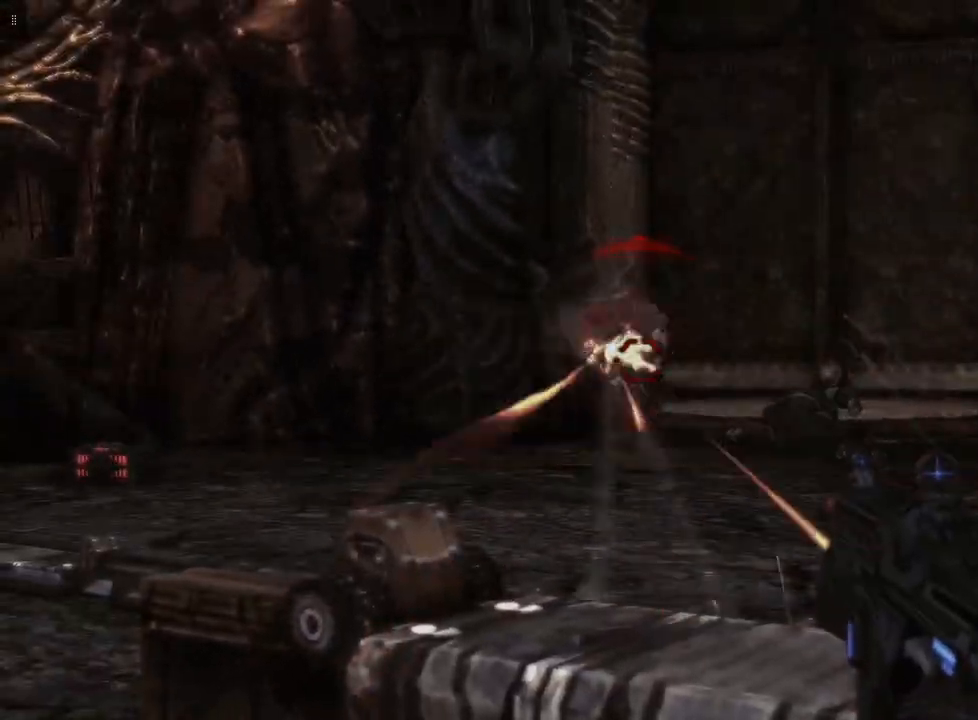
{"buttons": ["L2", "R2"], "left_stick": "center", "right_stick": "center", "events": [[17, "right_stick", "center"], [183, "right_stick", "down"], [300, "right_stick", "down-left"], [450, "right_stick", "center"]]}
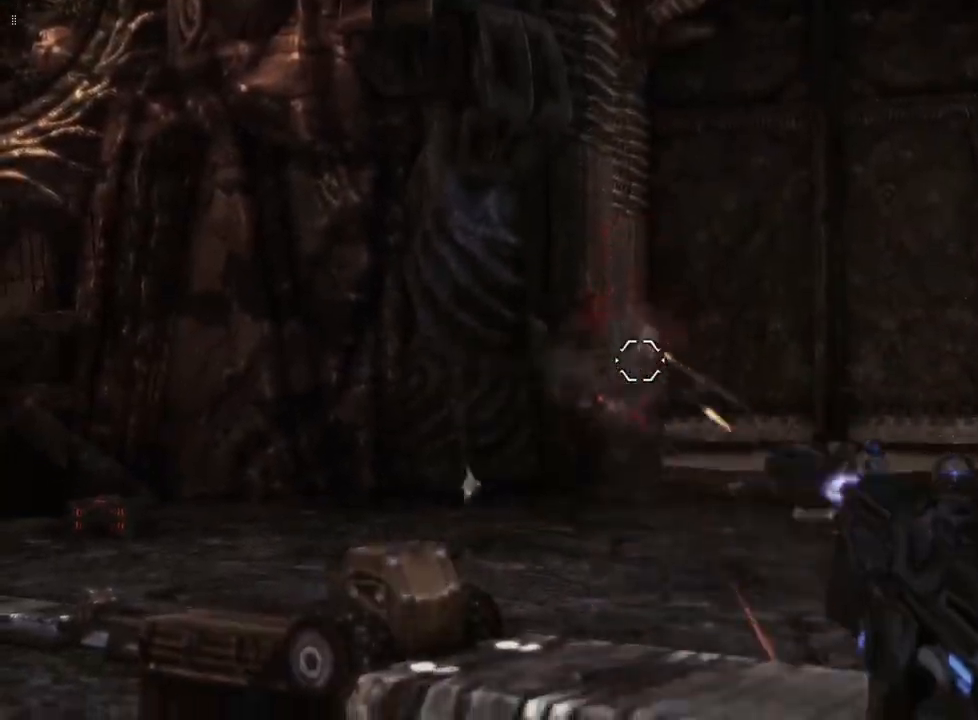
{"buttons": ["L2", "R2"], "left_stick": "center", "right_stick": "center", "events": [[250, "right_stick", "down-left"], [433, "right_stick", "center"]]}
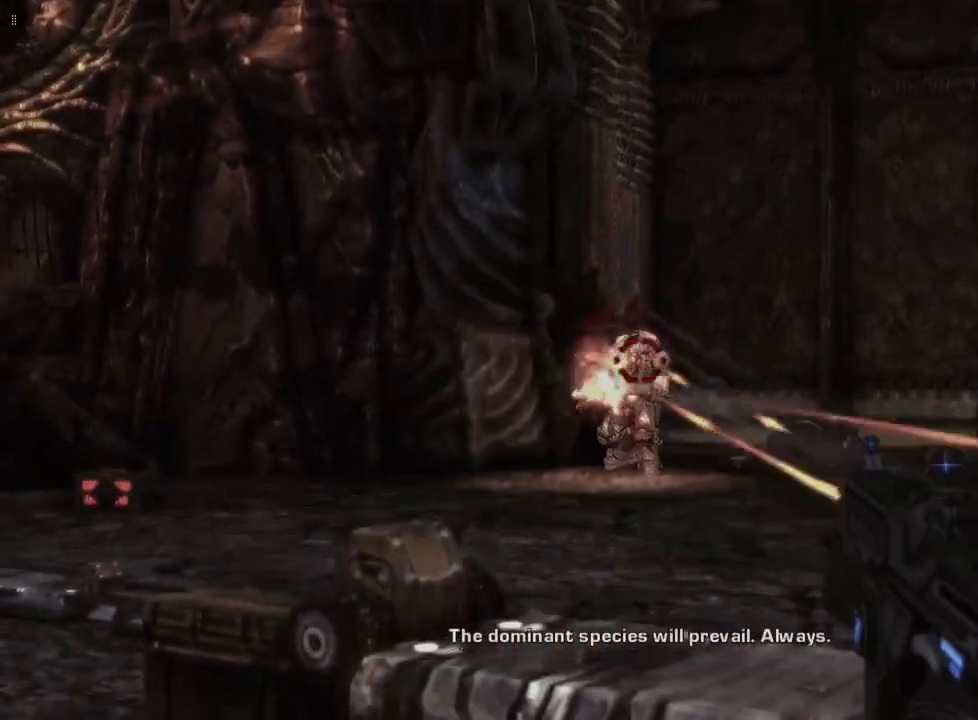
{"buttons": ["L2", "R2"], "left_stick": "center", "right_stick": "center", "events": [[133, "right_stick", "down-left"], [267, "right_stick", "center"]]}
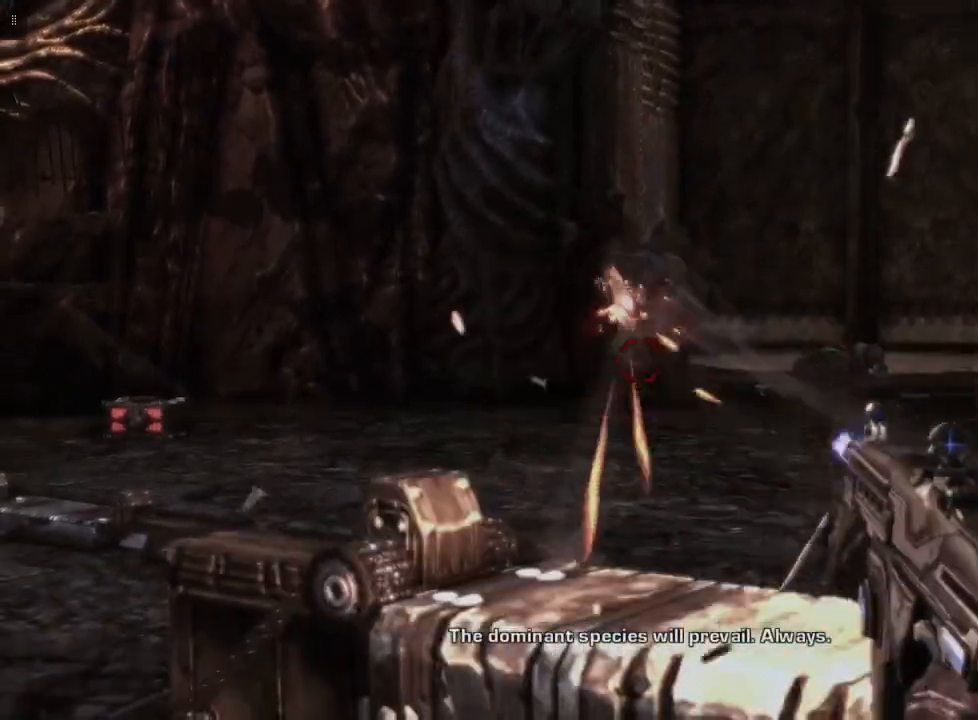
{"buttons": ["L2", "R2"], "left_stick": "center", "right_stick": "down", "events": [[17, "right_stick", "up"], [167, "right_stick", "center"], [467, "right_stick", "down"]]}
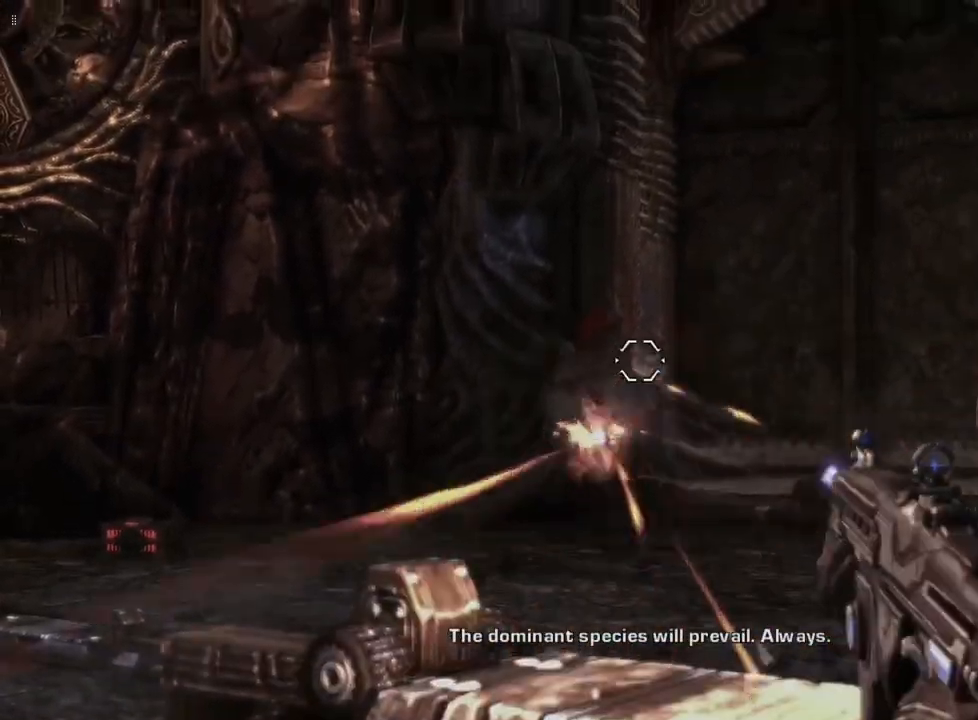
{"buttons": ["L2", "R2"], "left_stick": "center", "right_stick": "center", "events": [[100, "right_stick", "center"], [300, "right_stick", "down-left"], [450, "right_stick", "center"]]}
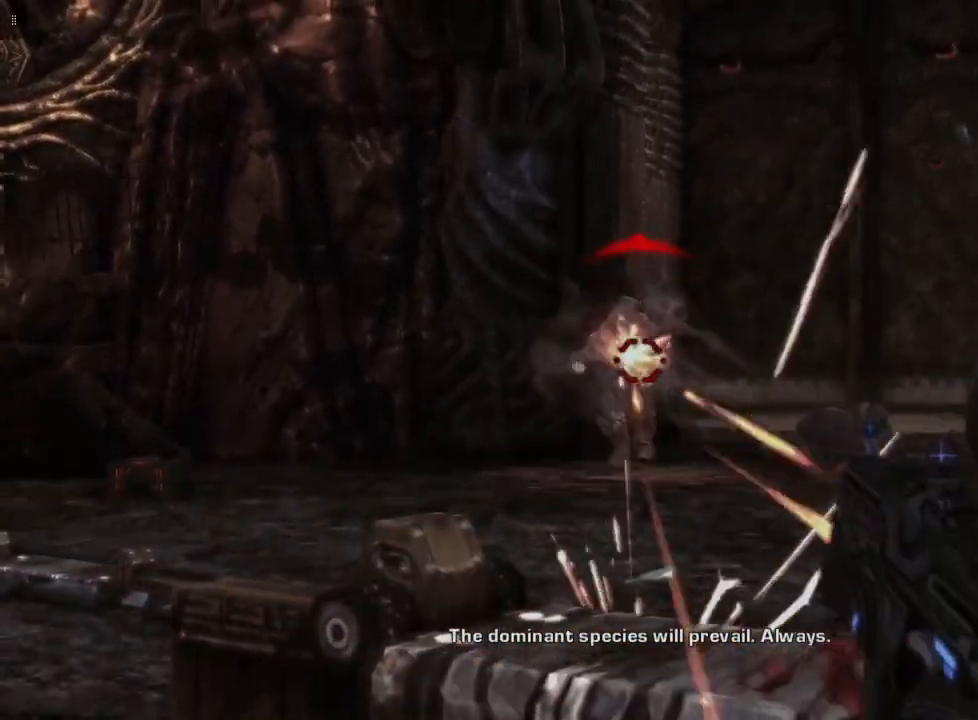
{"buttons": ["L2", "R2"], "left_stick": "center", "right_stick": "down-left", "events": [[433, "right_stick", "left"], [483, "right_stick", "down-left"]]}
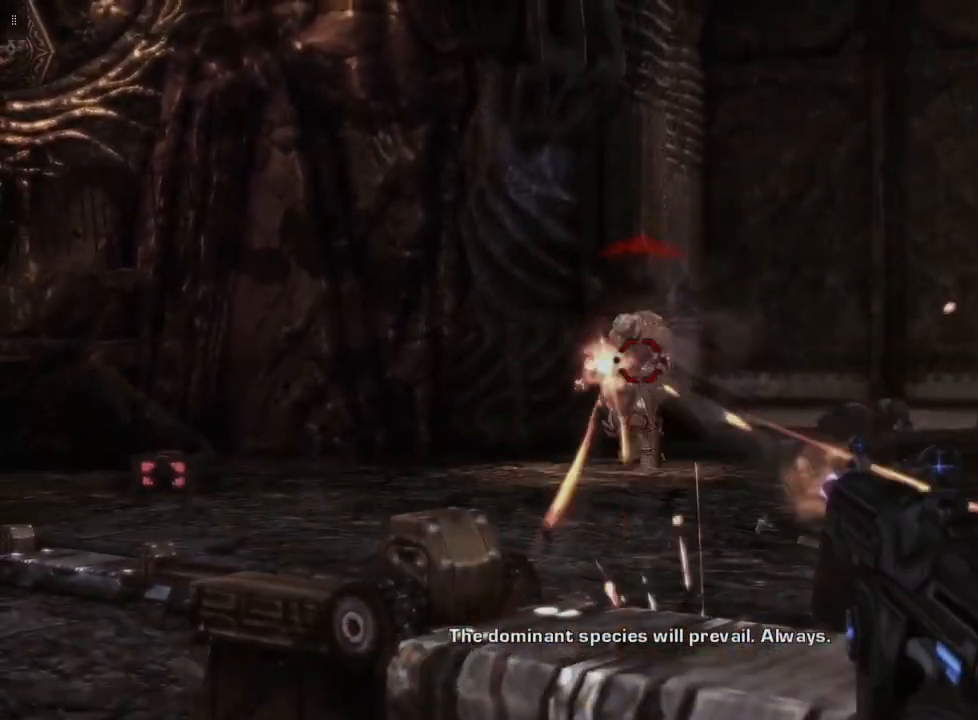
{"buttons": ["L2", "R2"], "left_stick": "center", "right_stick": "down", "events": [[117, "right_stick", "center"], [500, "right_stick", "down"]]}
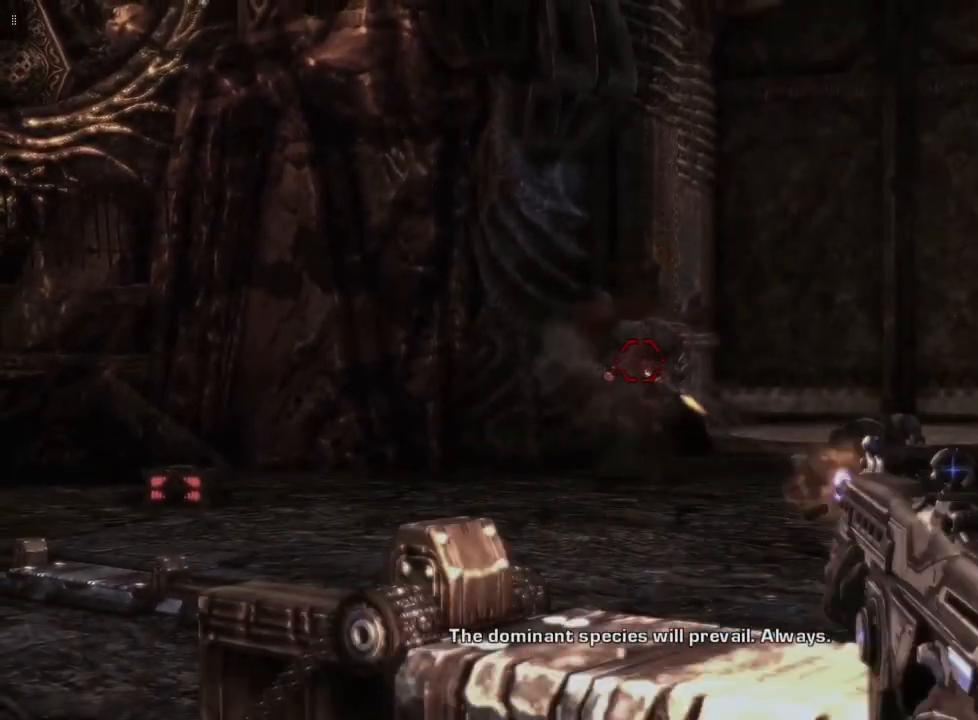
{"buttons": ["L2"], "left_stick": "center", "right_stick": "center", "events": [[117, "right_stick", "center"], [350, "R2", "up"]]}
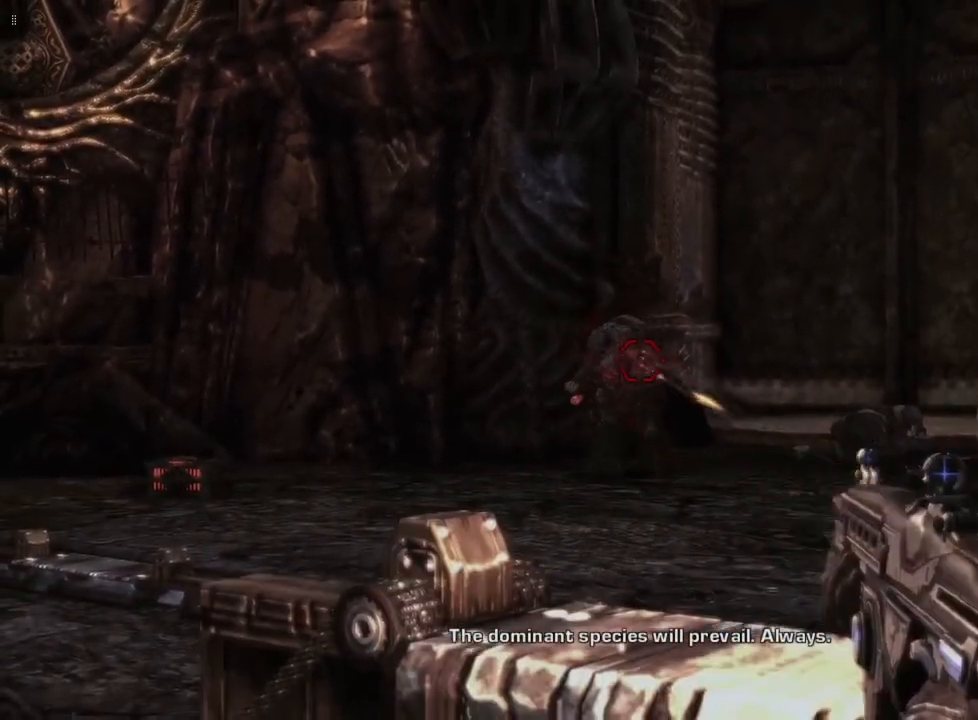
{"buttons": ["L2", "R2"], "left_stick": "center", "right_stick": "center", "events": [[250, "right_stick", "left"], [433, "right_stick", "center"], [450, "R2", "down"]]}
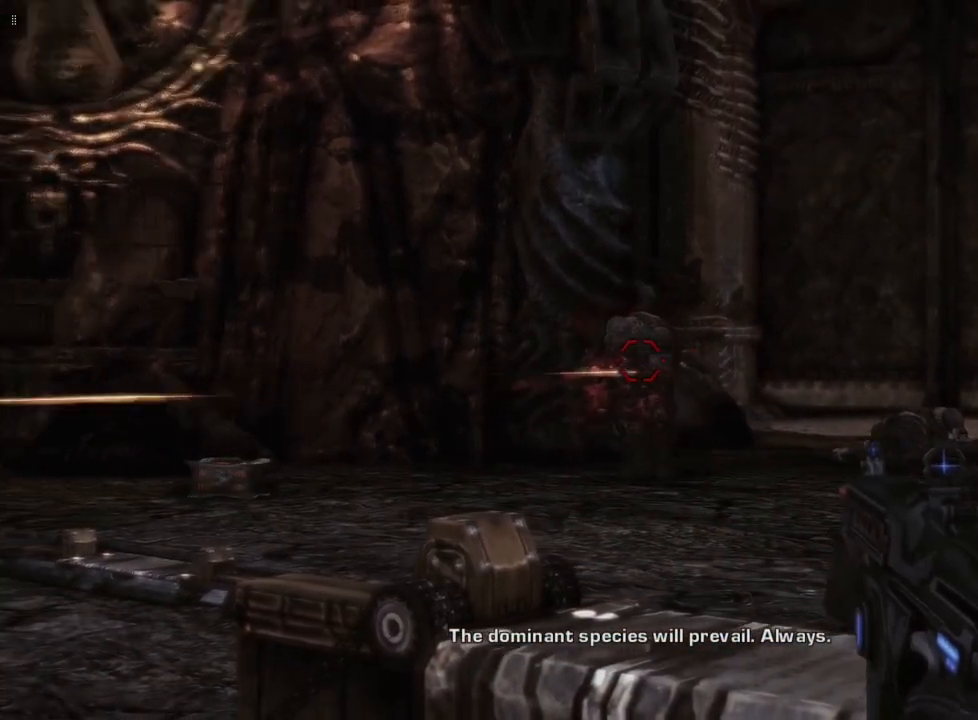
{"buttons": ["L2", "R2"], "left_stick": "center", "right_stick": "center", "events": [[183, "right_stick", "down"], [367, "right_stick", "center"]]}
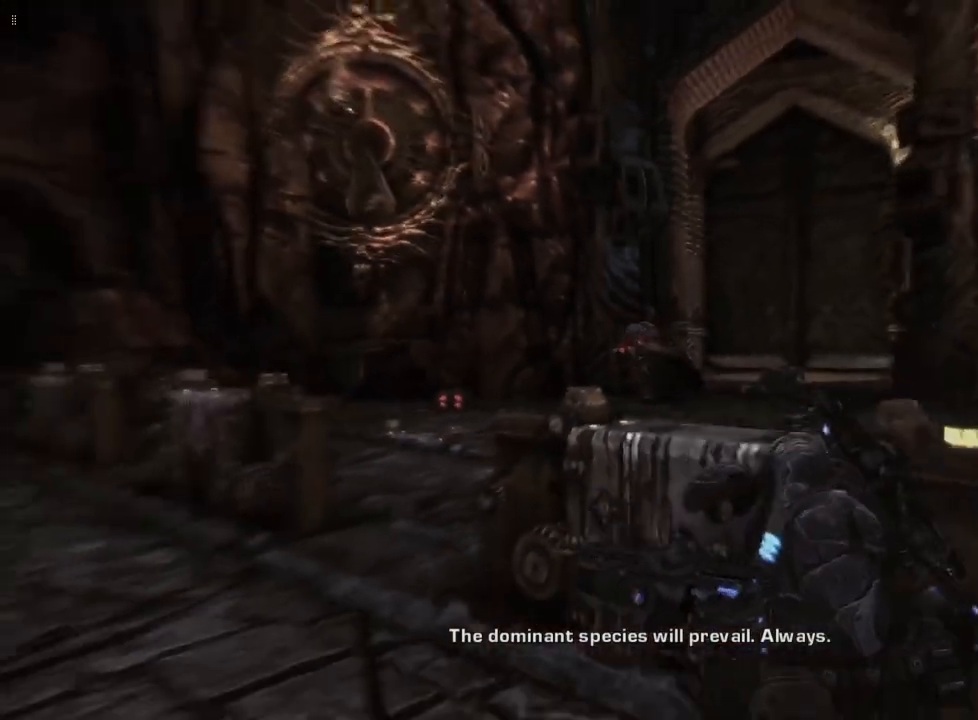
{"buttons": [], "left_stick": "center", "right_stick": "center", "events": [[150, "R2", "up"], [217, "L2", "up"]]}
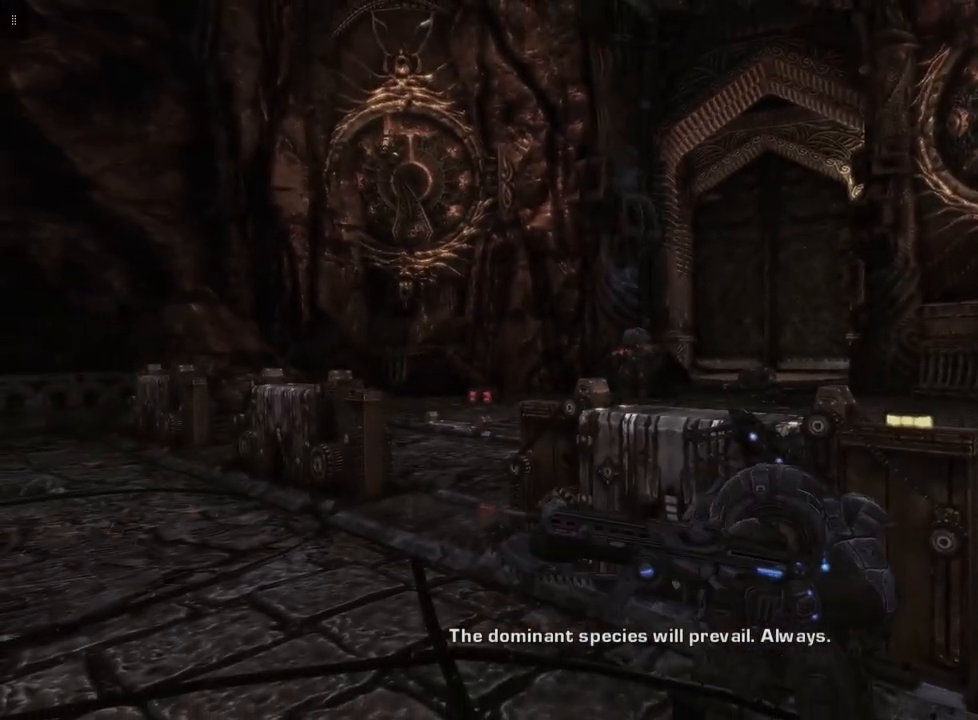
{"buttons": [], "left_stick": "center", "right_stick": "left", "events": [[467, "right_stick", "left"]]}
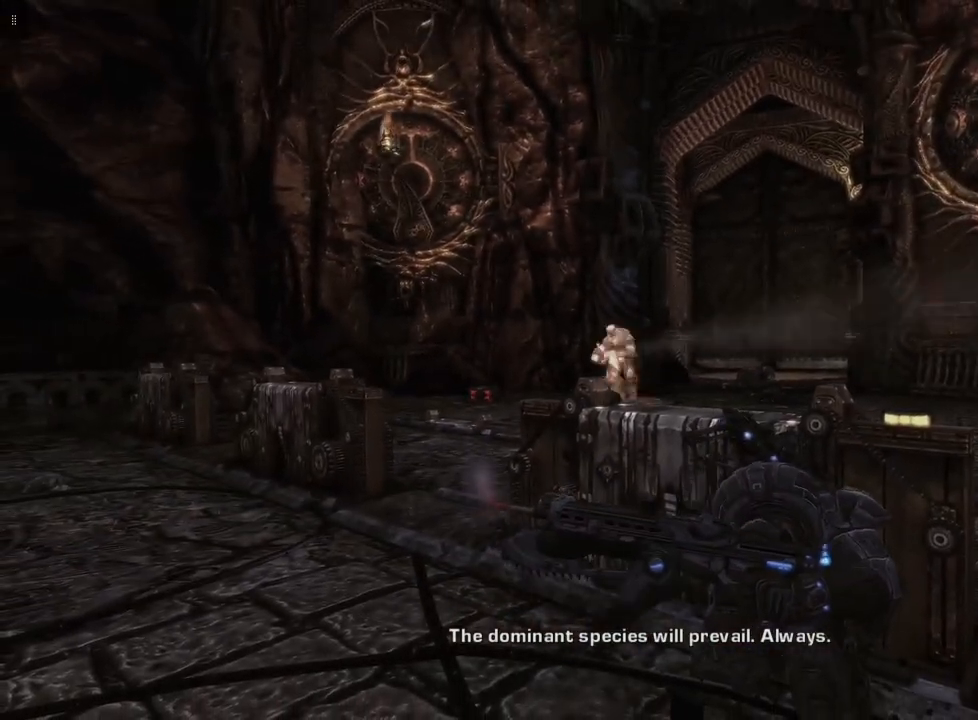
{"buttons": ["L2", "R1"], "left_stick": "center", "right_stick": "center", "events": [[83, "L2", "down"], [100, "right_stick", "center"], [483, "R1", "down"]]}
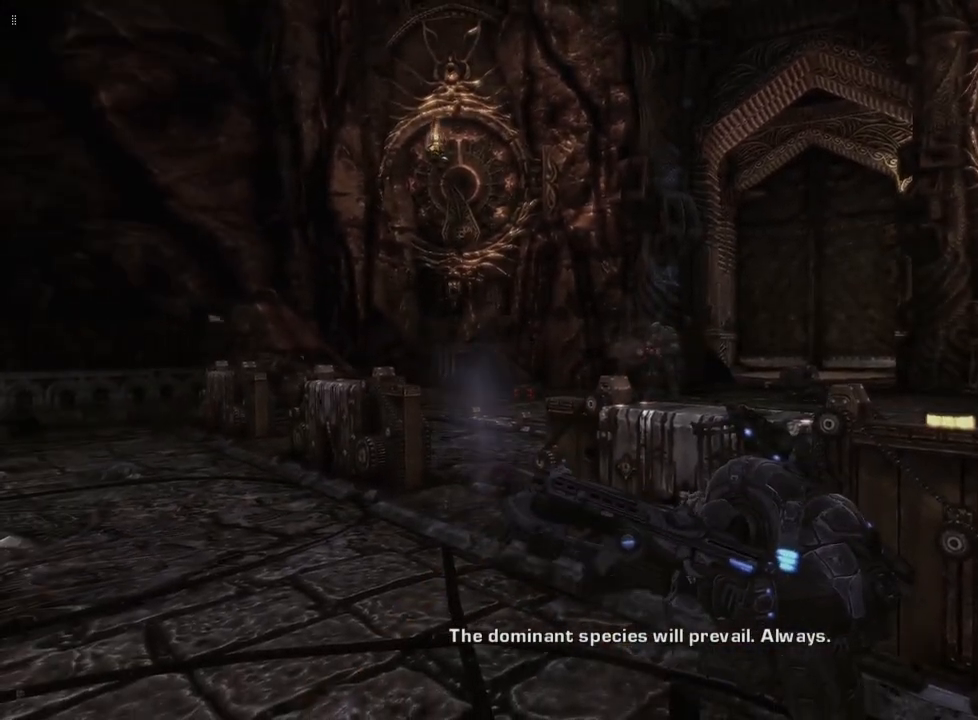
{"buttons": ["L2"], "left_stick": "center", "right_stick": "center", "events": [[83, "R1", "up"]]}
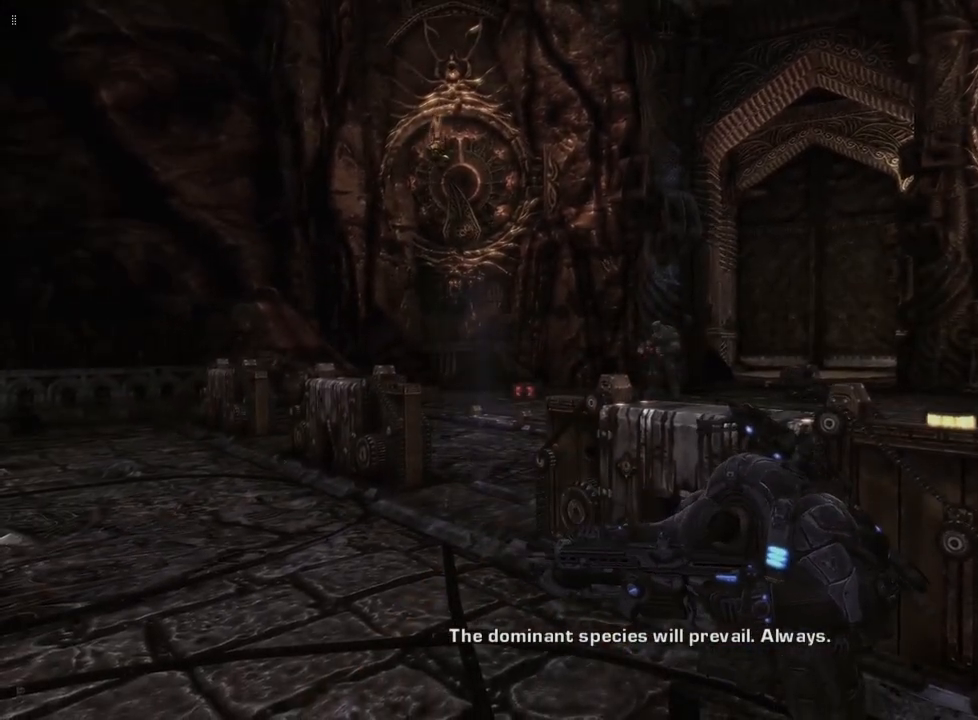
{"buttons": ["L2"], "left_stick": "center", "right_stick": "center", "events": []}
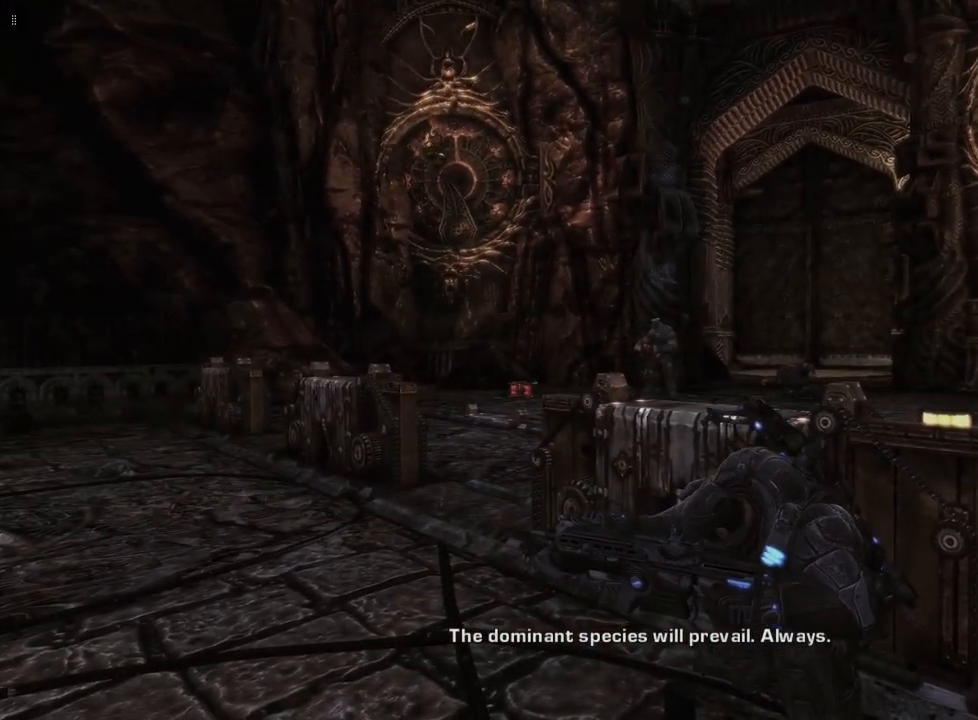
{"buttons": ["L2"], "left_stick": "center", "right_stick": "center", "events": []}